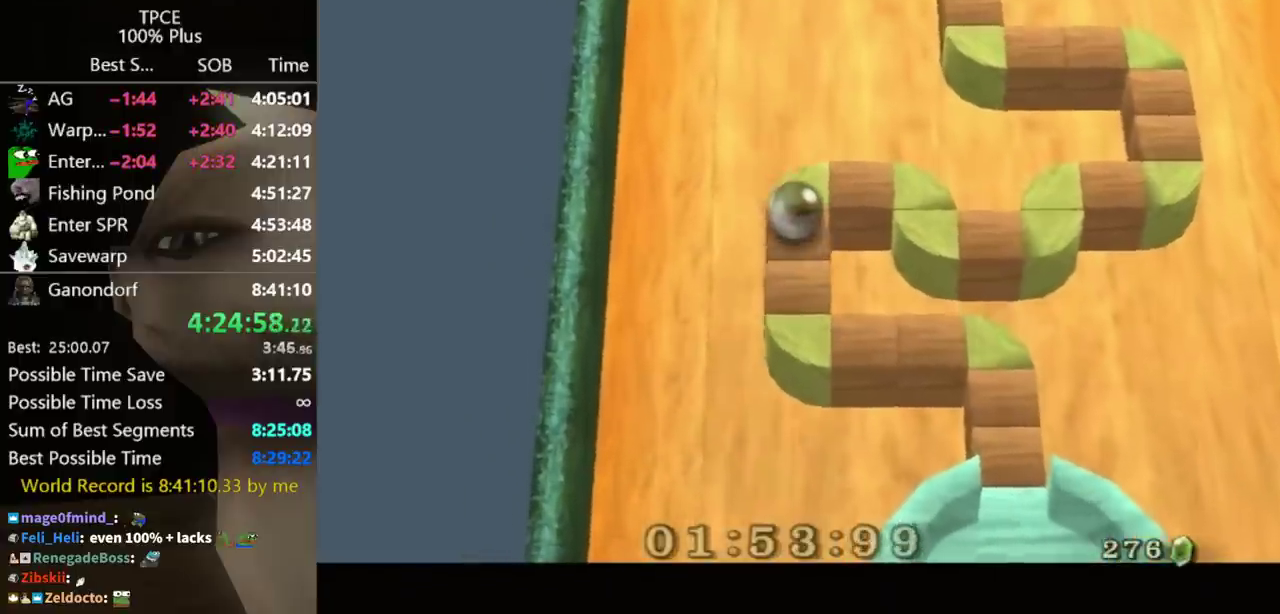
Gameplay with a controller (Nintendo layout); each line is a JSON object with the inputs held at the frame after it. "events" lists button and stick changes between this image and that frame as [ms after this image, input, new state], when the widget could be followed in between. Not read: L3 R3.
{"buttons": [], "left_stick": "right", "right_stick": "center", "events": [[200, "left_stick", "right"], [300, "left_stick", "center"], [467, "left_stick", "right"]]}
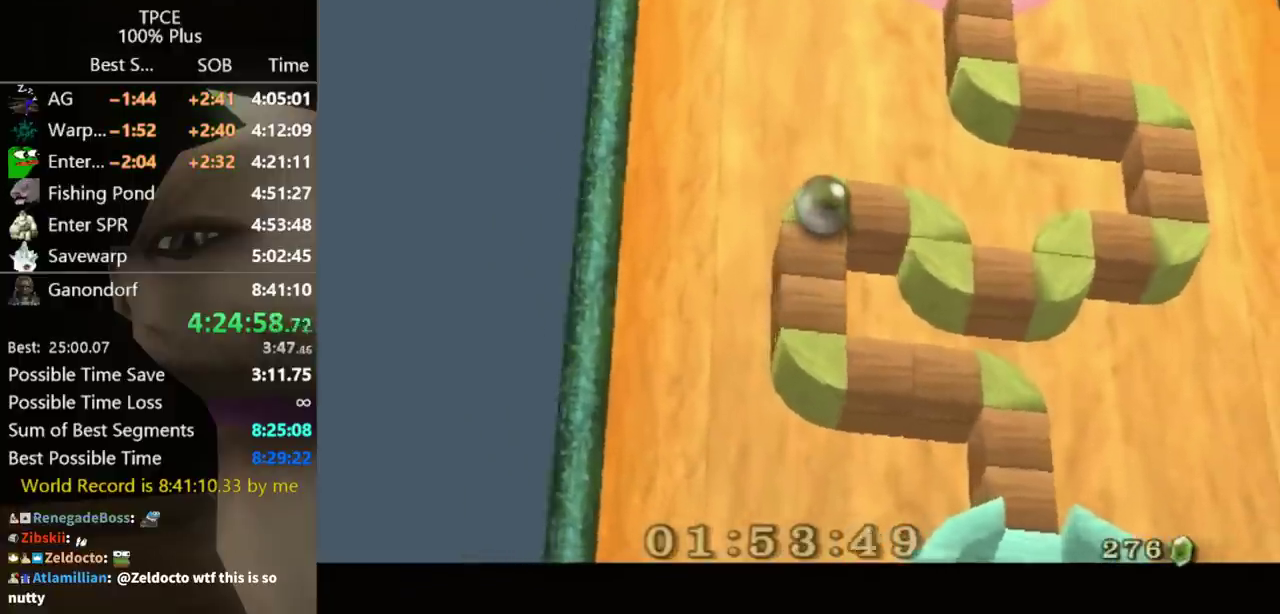
{"buttons": [], "left_stick": "center", "right_stick": "center", "events": [[67, "left_stick", "center"]]}
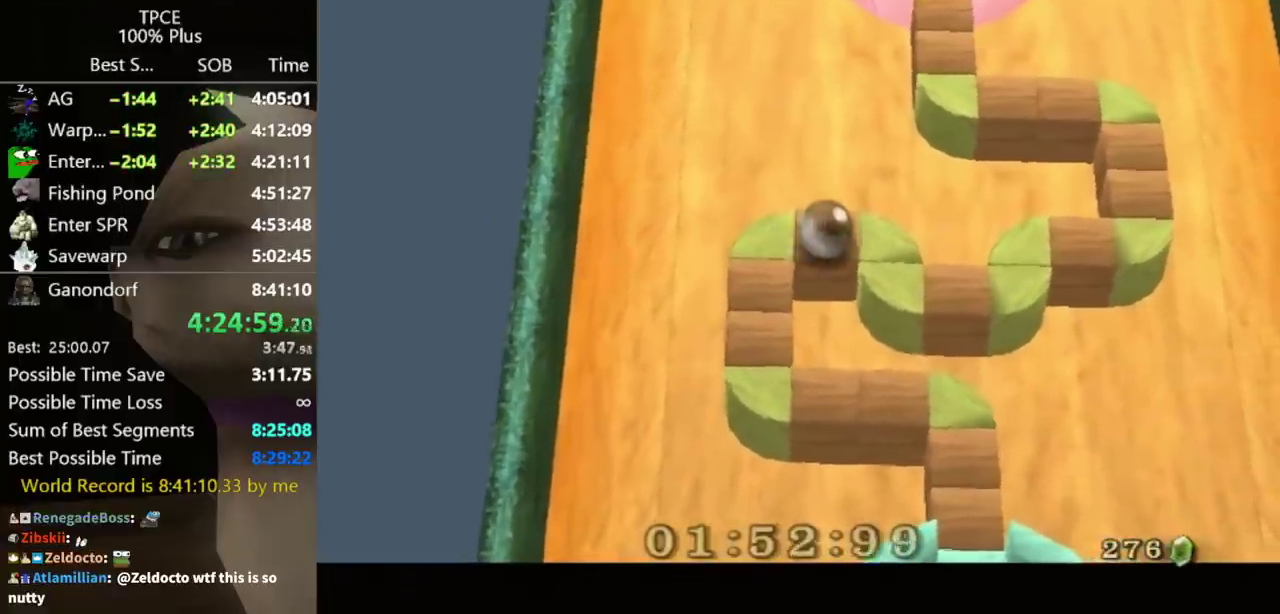
{"buttons": [], "left_stick": "down", "right_stick": "center", "events": [[233, "left_stick", "down"], [333, "left_stick", "center"], [467, "left_stick", "down"]]}
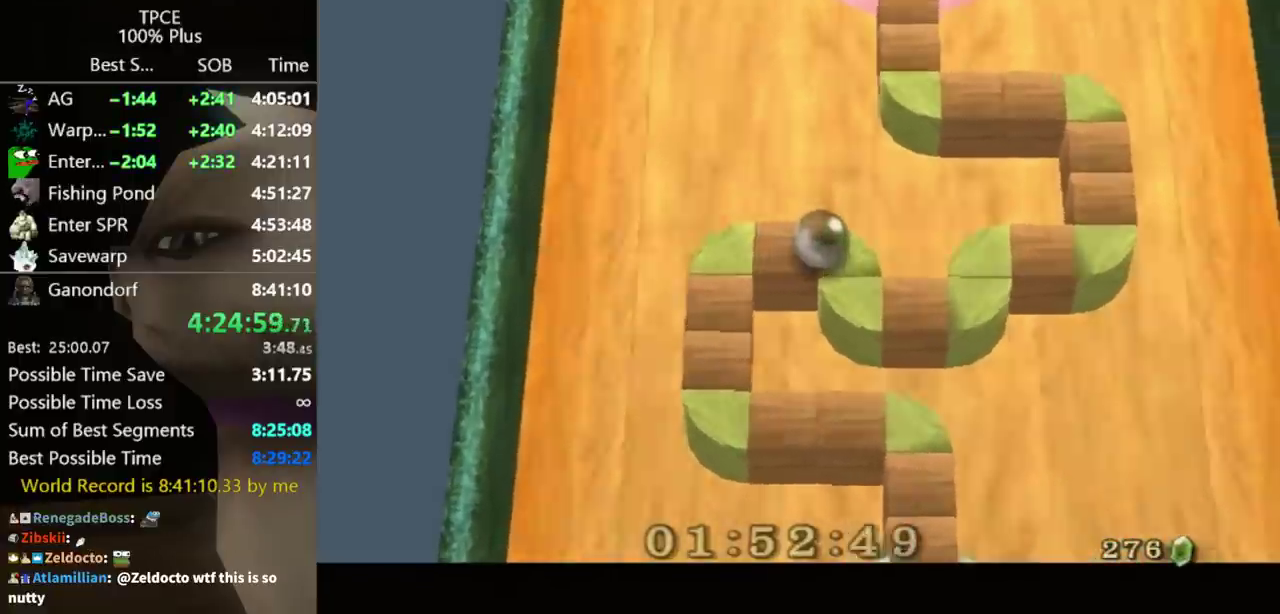
{"buttons": [], "left_stick": "center", "right_stick": "center", "events": [[100, "left_stick", "center"]]}
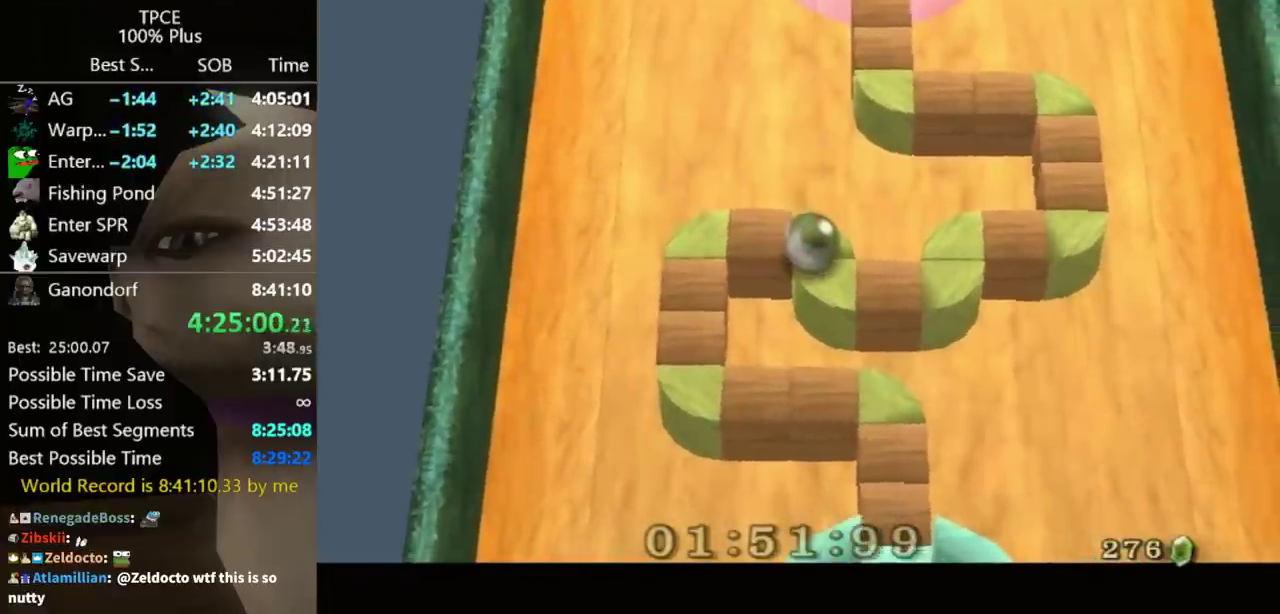
{"buttons": [], "left_stick": "right", "right_stick": "center", "events": [[200, "left_stick", "right"], [333, "left_stick", "center"], [500, "left_stick", "right"]]}
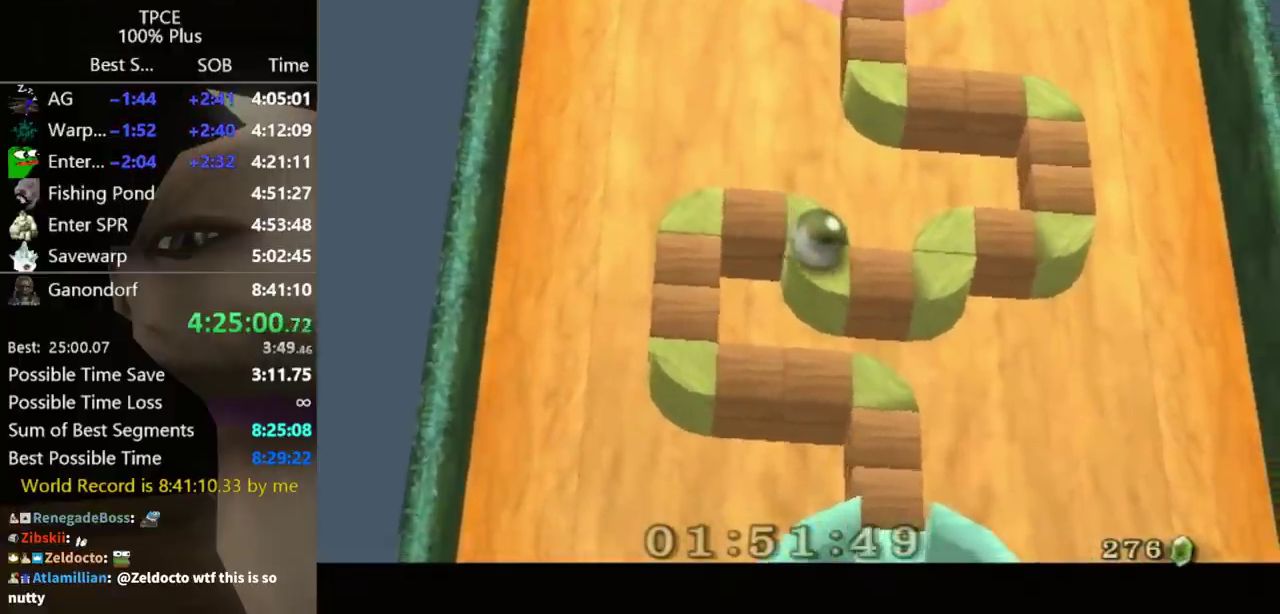
{"buttons": [], "left_stick": "center", "right_stick": "center", "events": [[100, "left_stick", "center"], [233, "left_stick", "right"], [333, "left_stick", "center"]]}
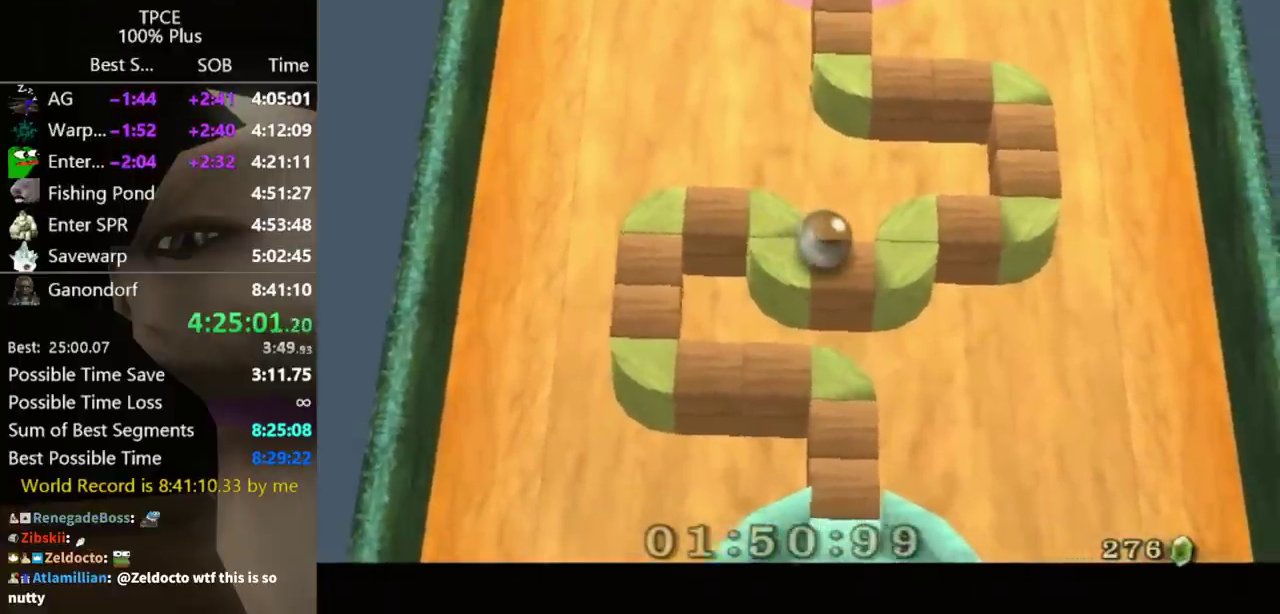
{"buttons": [], "left_stick": "center", "right_stick": "center", "events": [[33, "left_stick", "right"], [100, "left_stick", "center"], [333, "left_stick", "up-right"], [467, "left_stick", "center"]]}
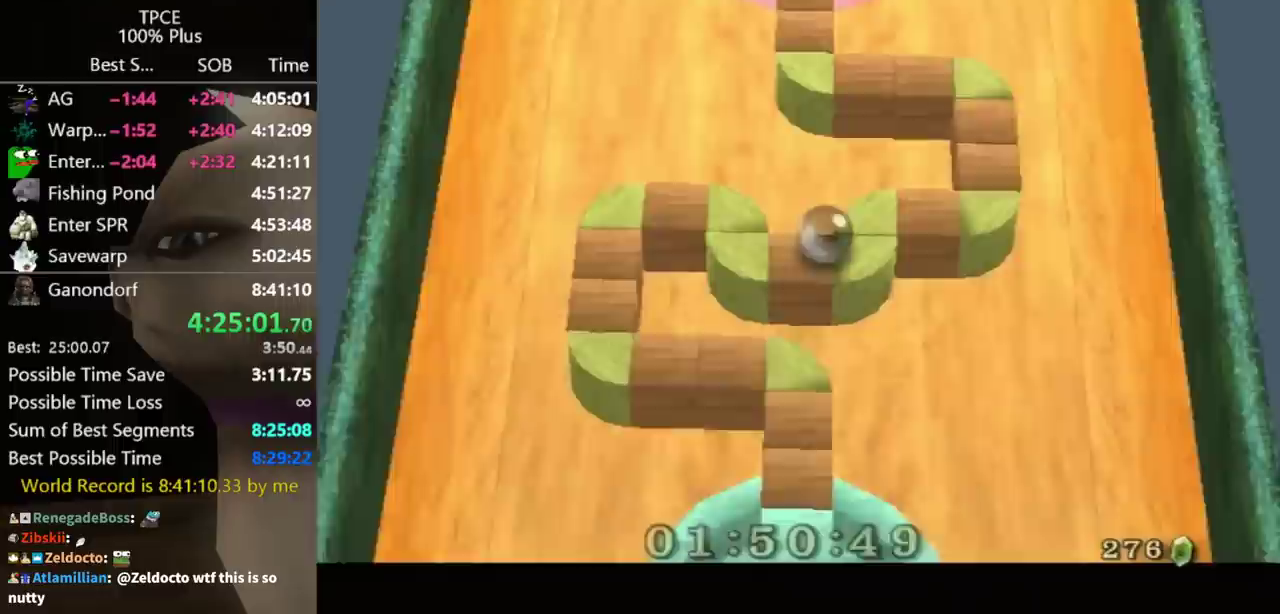
{"buttons": [], "left_stick": "center", "right_stick": "center", "events": [[300, "left_stick", "up-right"], [400, "left_stick", "center"]]}
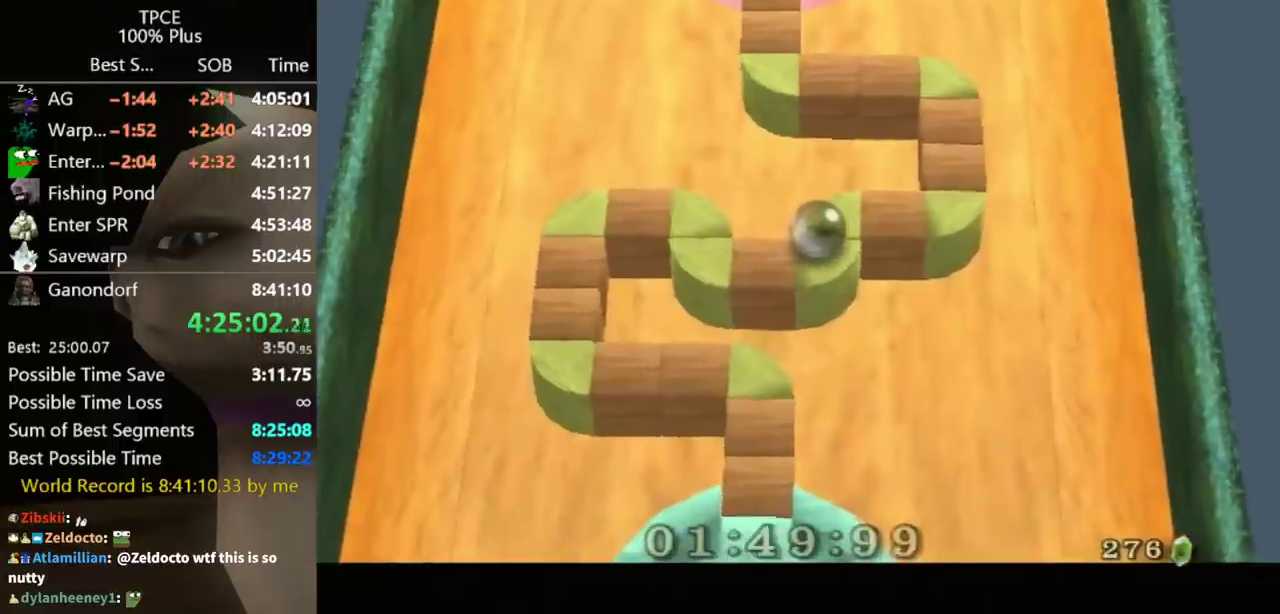
{"buttons": [], "left_stick": "center", "right_stick": "center", "events": [[333, "left_stick", "right"], [433, "left_stick", "center"]]}
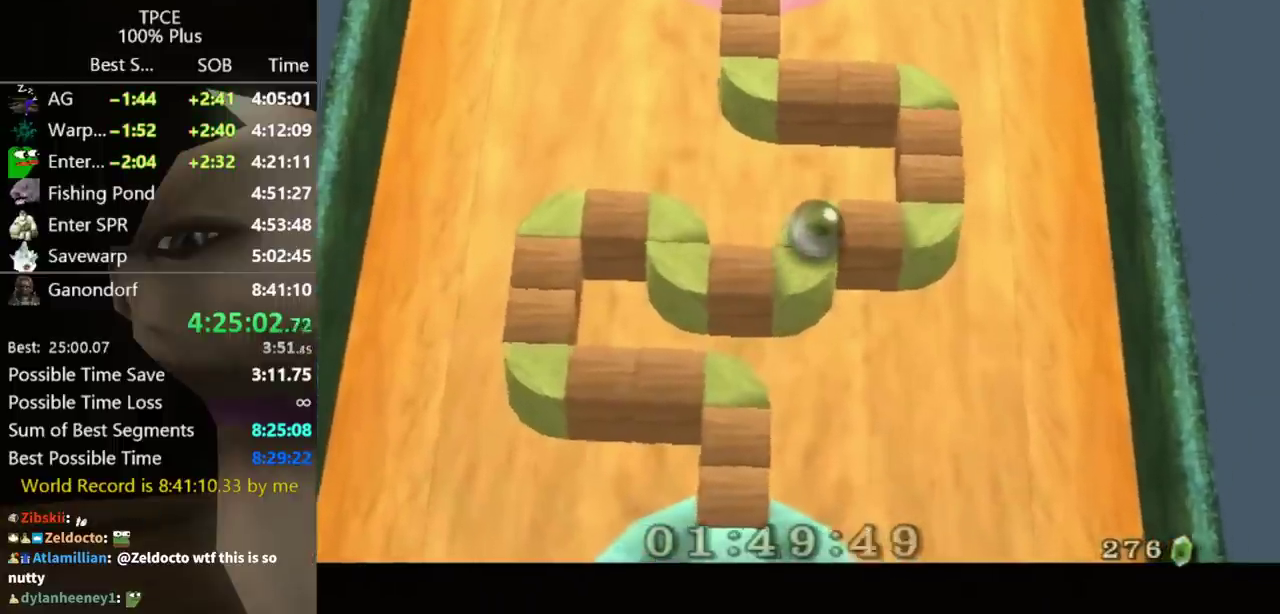
{"buttons": [], "left_stick": "center", "right_stick": "center", "events": [[300, "left_stick", "up-right"], [400, "left_stick", "center"]]}
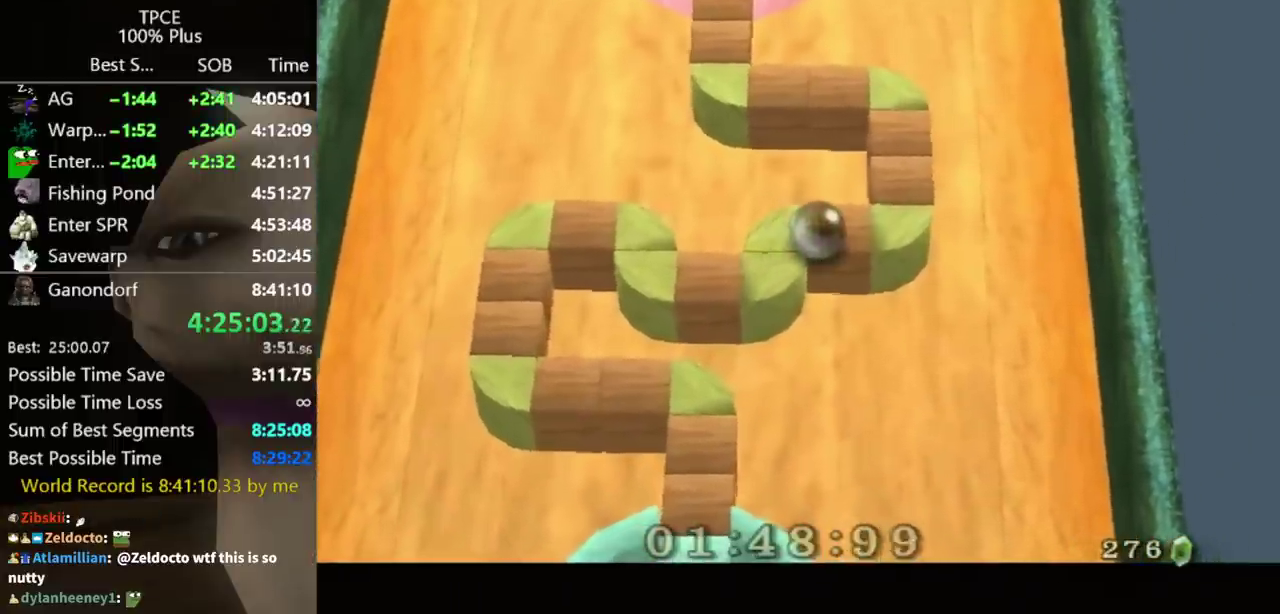
{"buttons": [], "left_stick": "center", "right_stick": "center", "events": [[67, "left_stick", "right"], [167, "left_stick", "center"], [333, "left_stick", "up-right"], [433, "left_stick", "center"]]}
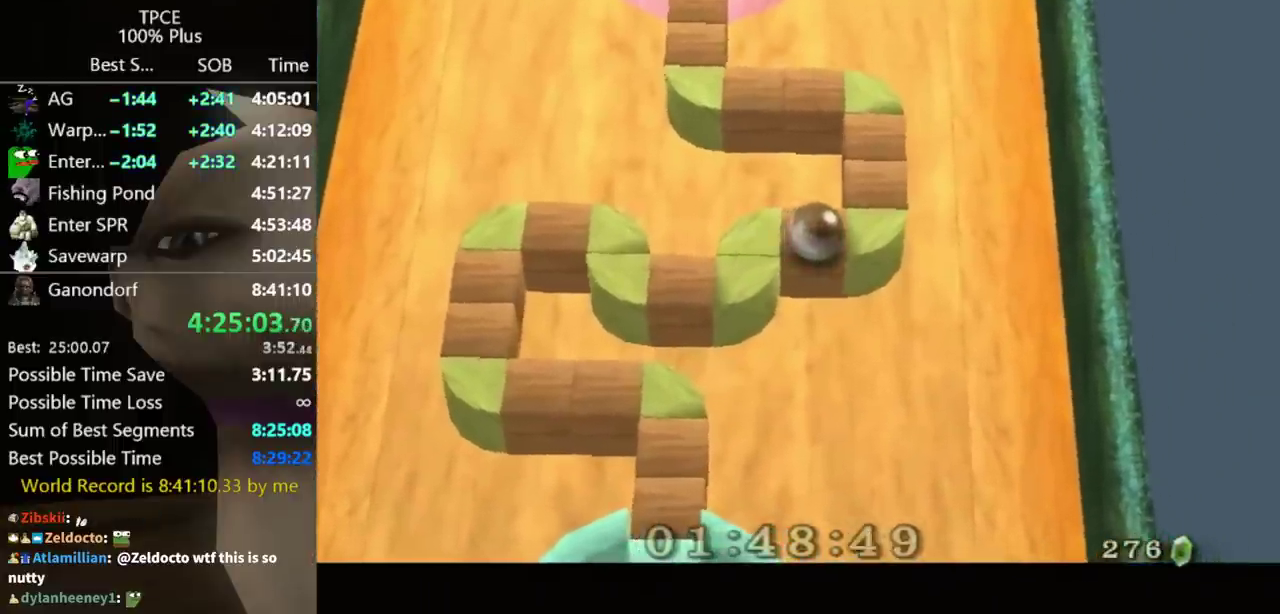
{"buttons": [], "left_stick": "center", "right_stick": "center", "events": [[100, "left_stick", "up-right"], [267, "left_stick", "center"]]}